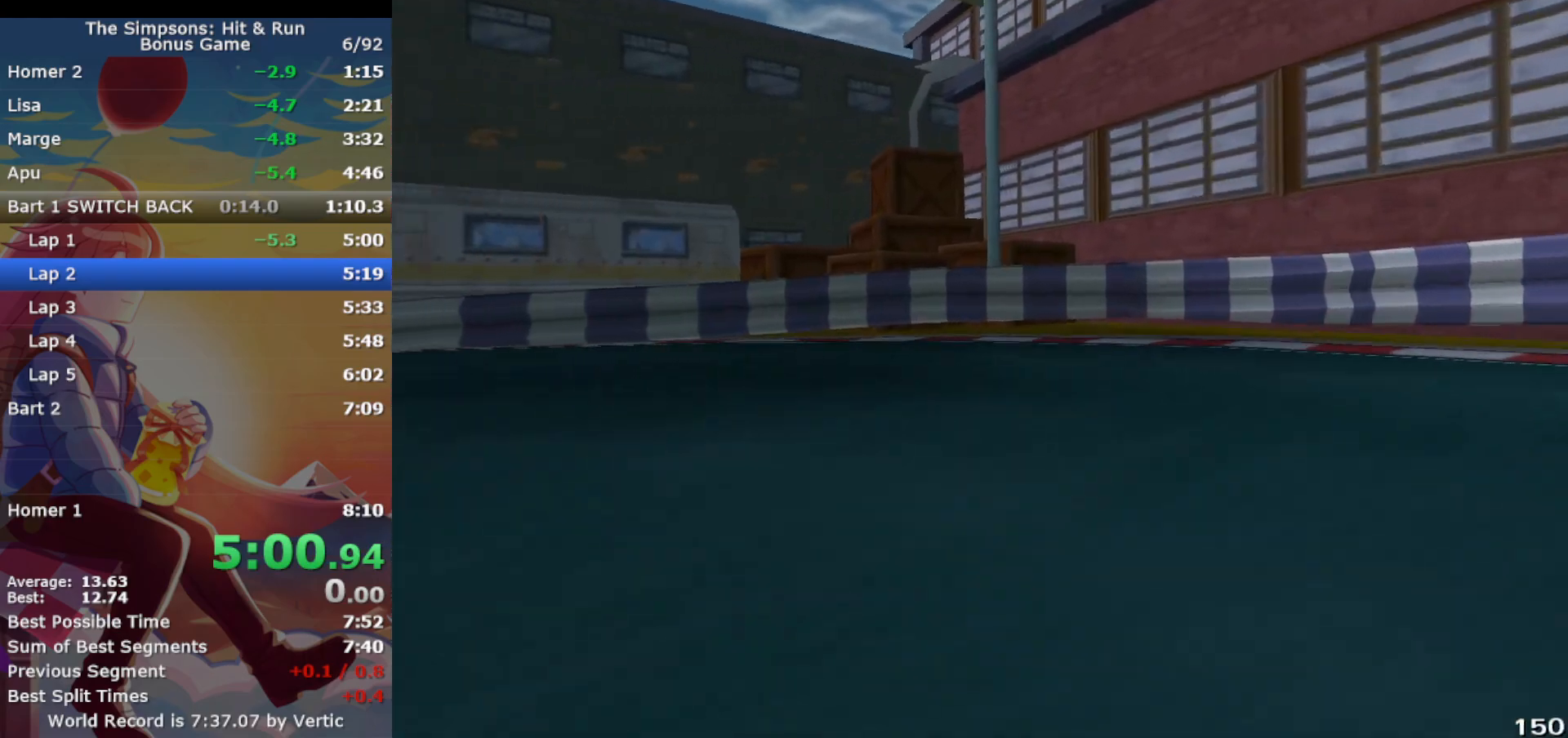
Gameplay with a controller (PlayStation layout); each line is a JSON object with the inputs held at the frame after it. "events" lists button and stick changes between this image and that frame as [ms after this image, input, new state], when the widget could be followed in between. Not read: L3 R3 right_stick.
{"buttons": ["CROSS"], "left_stick": "left", "events": [[83, "CROSS", "down"], [133, "CIRCLE", "up"], [450, "R1", "up"]]}
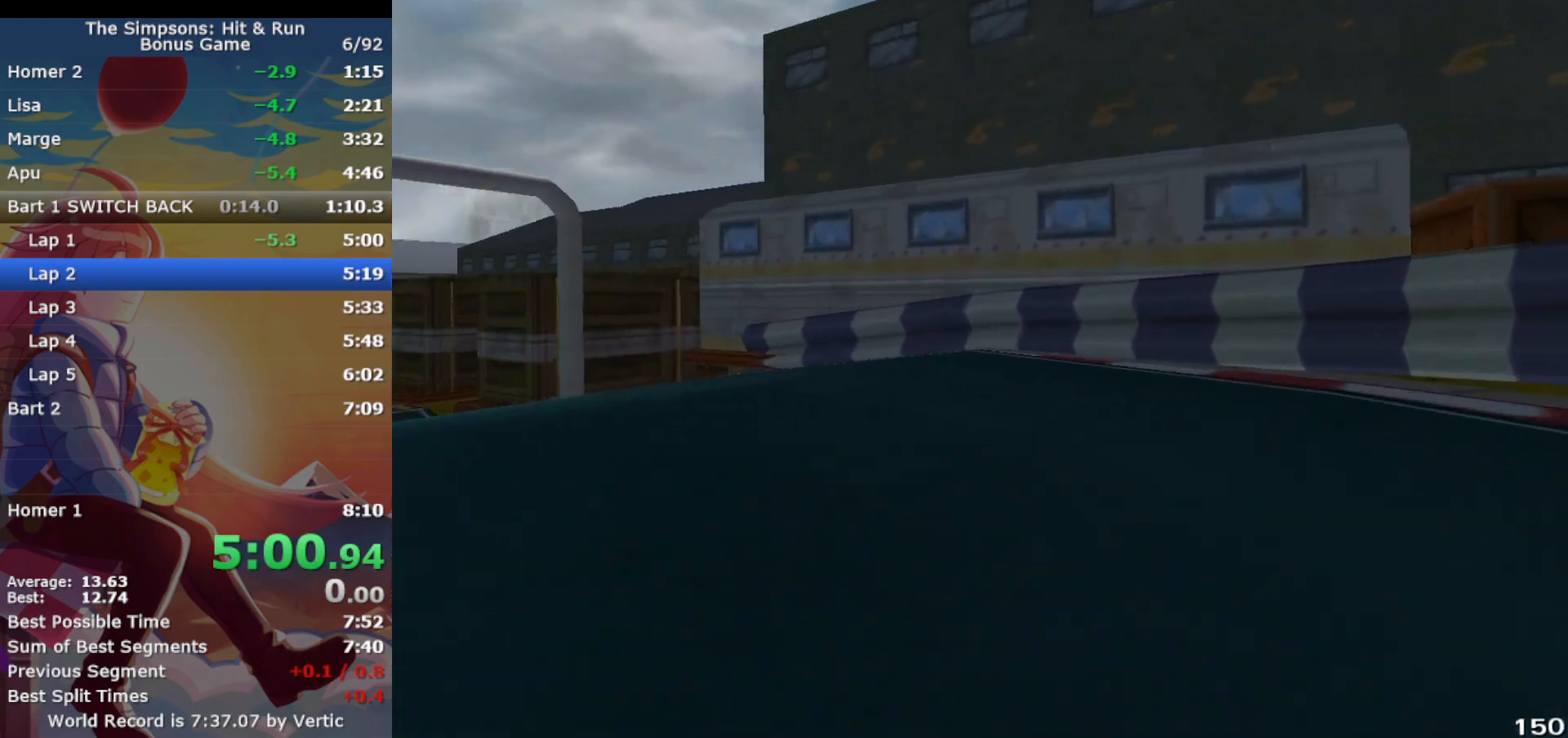
{"buttons": [], "left_stick": "left", "events": [[450, "CROSS", "up"]]}
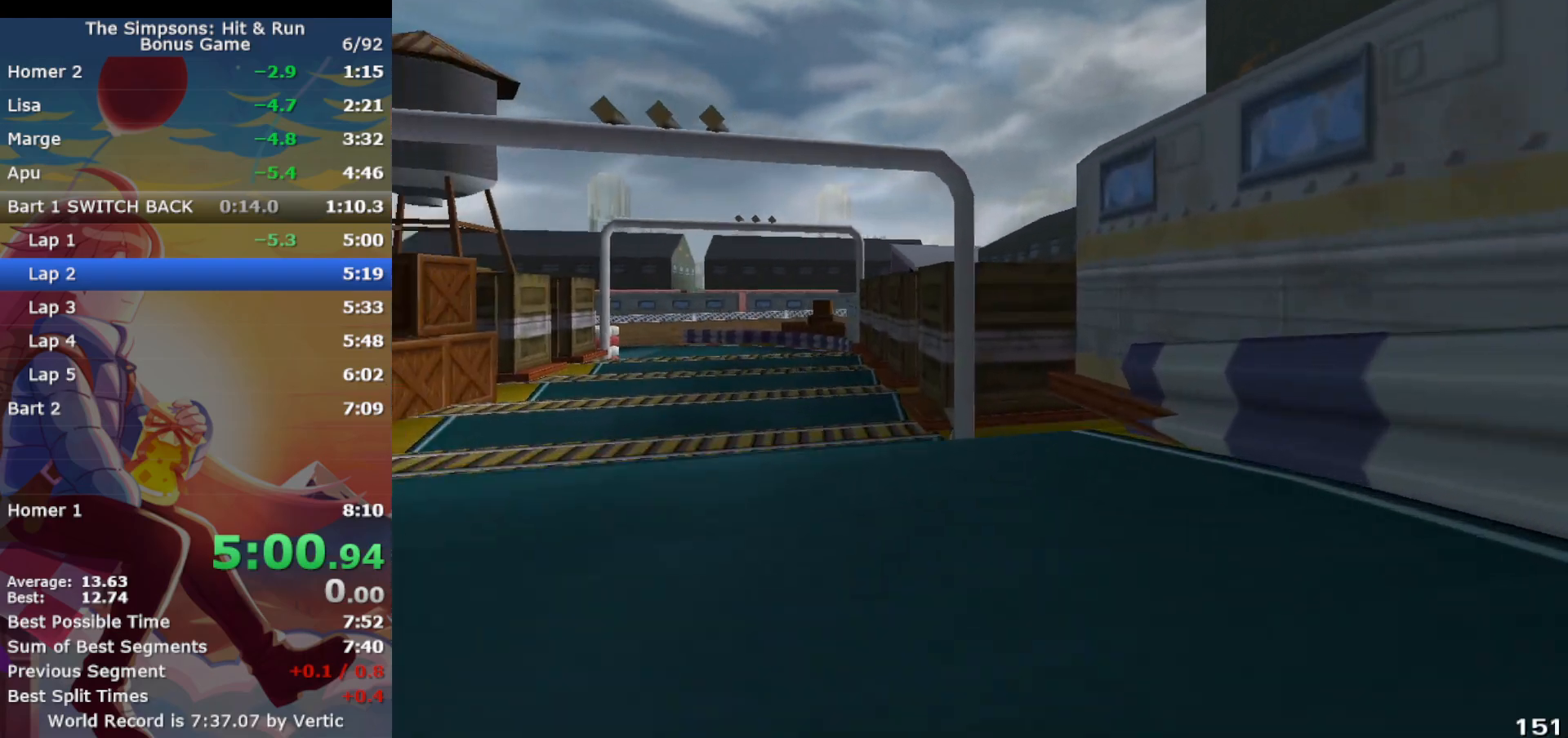
{"buttons": ["CROSS", "L1"], "left_stick": "up-right", "events": [[133, "CROSS", "down"], [250, "left_stick", "up-right"], [317, "L1", "down"], [350, "left_stick", "right"], [467, "left_stick", "up-right"]]}
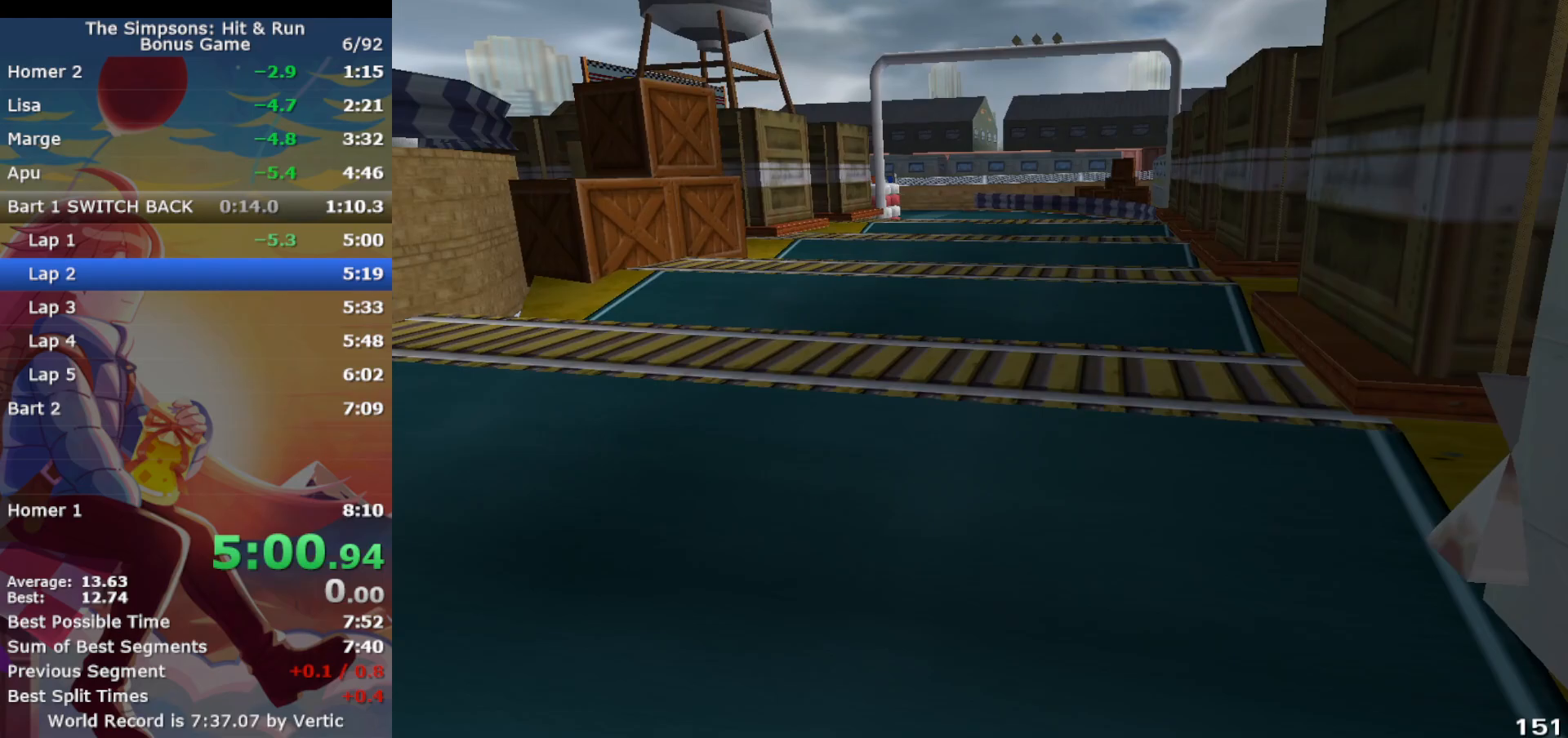
{"buttons": ["CROSS"], "left_stick": "center", "events": [[17, "L1", "up"], [67, "left_stick", "center"], [183, "CIRCLE", "down"], [217, "left_stick", "left"], [283, "CIRCLE", "up"], [383, "left_stick", "center"]]}
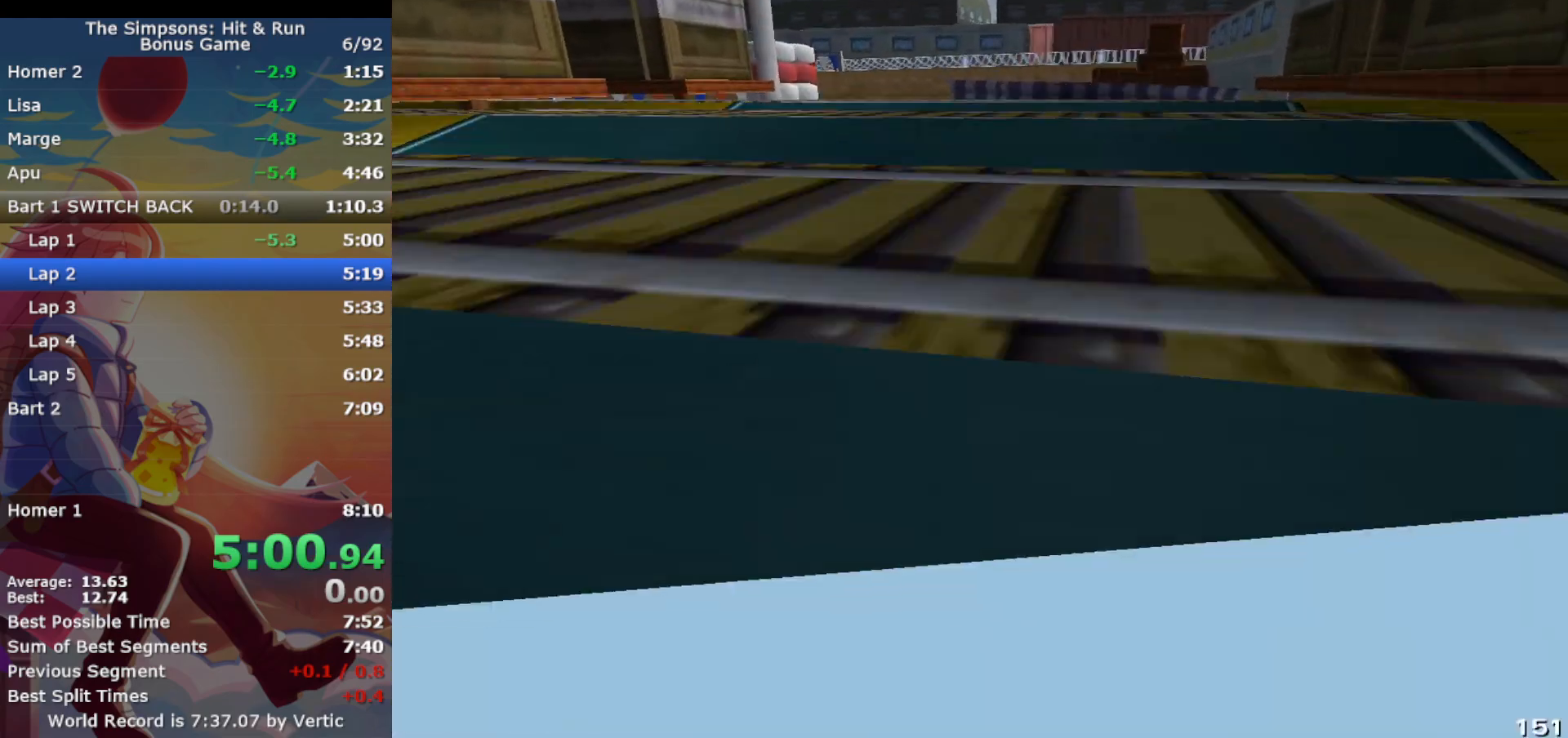
{"buttons": ["CROSS", "R1"], "left_stick": "left", "events": [[33, "left_stick", "left"], [150, "left_stick", "center"], [317, "left_stick", "left"], [350, "R1", "down"]]}
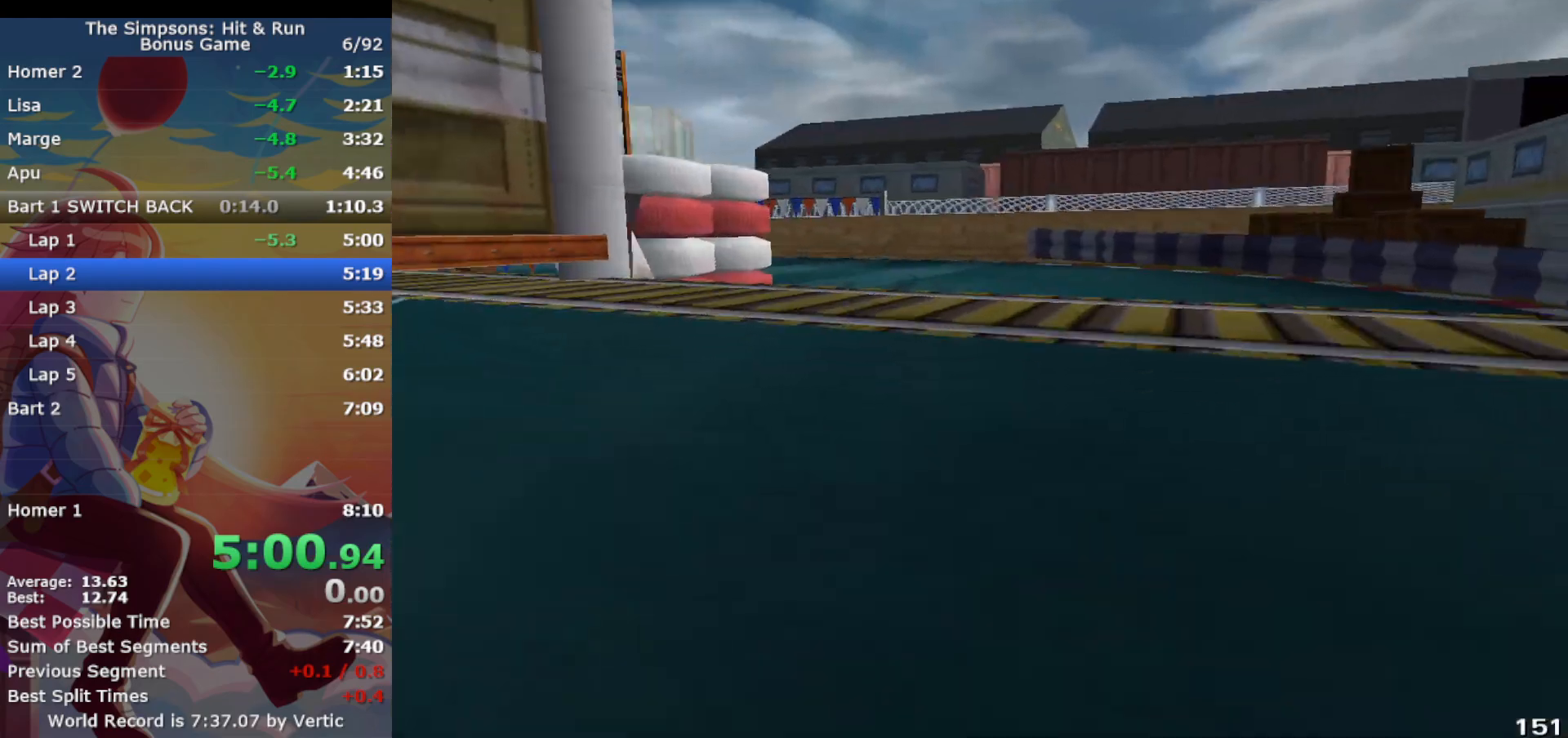
{"buttons": ["CIRCLE", "R1"], "left_stick": "left", "events": [[233, "CIRCLE", "down"], [350, "CROSS", "up"]]}
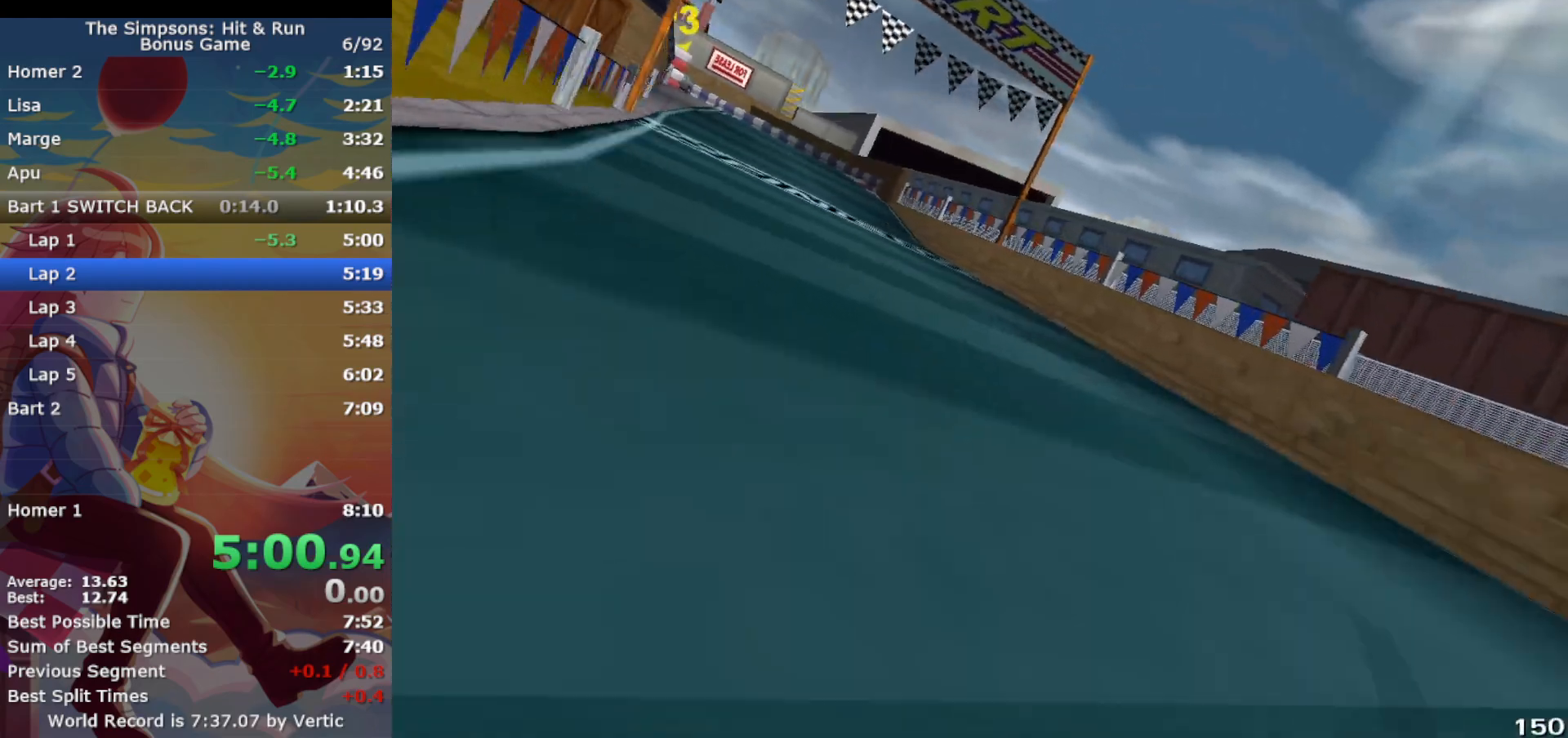
{"buttons": [], "left_stick": "up-right", "events": [[17, "CIRCLE", "up"], [117, "CROSS", "down"], [133, "R1", "up"], [283, "left_stick", "up-right"], [467, "CROSS", "up"]]}
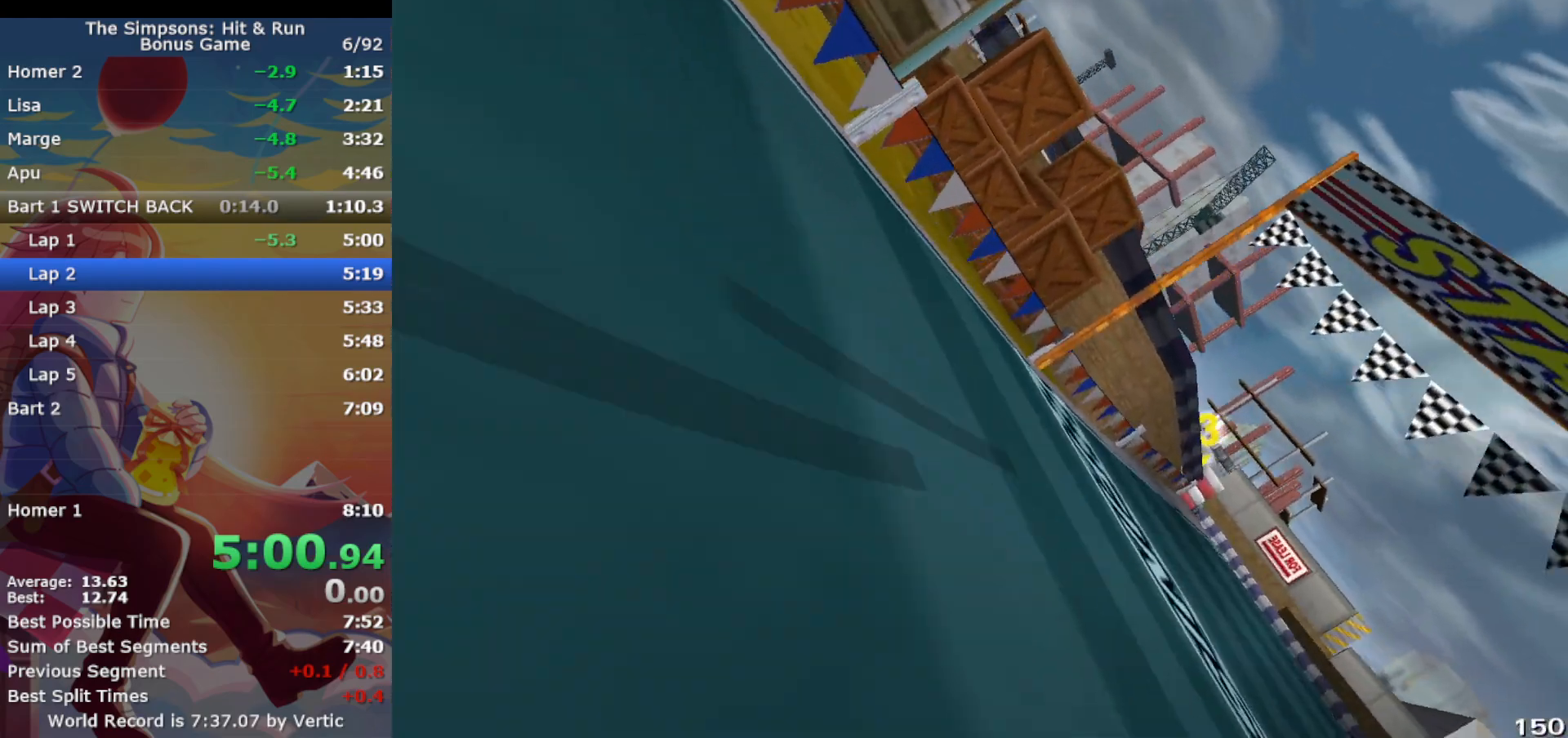
{"buttons": ["CROSS"], "left_stick": "center", "events": [[167, "CROSS", "down"], [417, "left_stick", "center"]]}
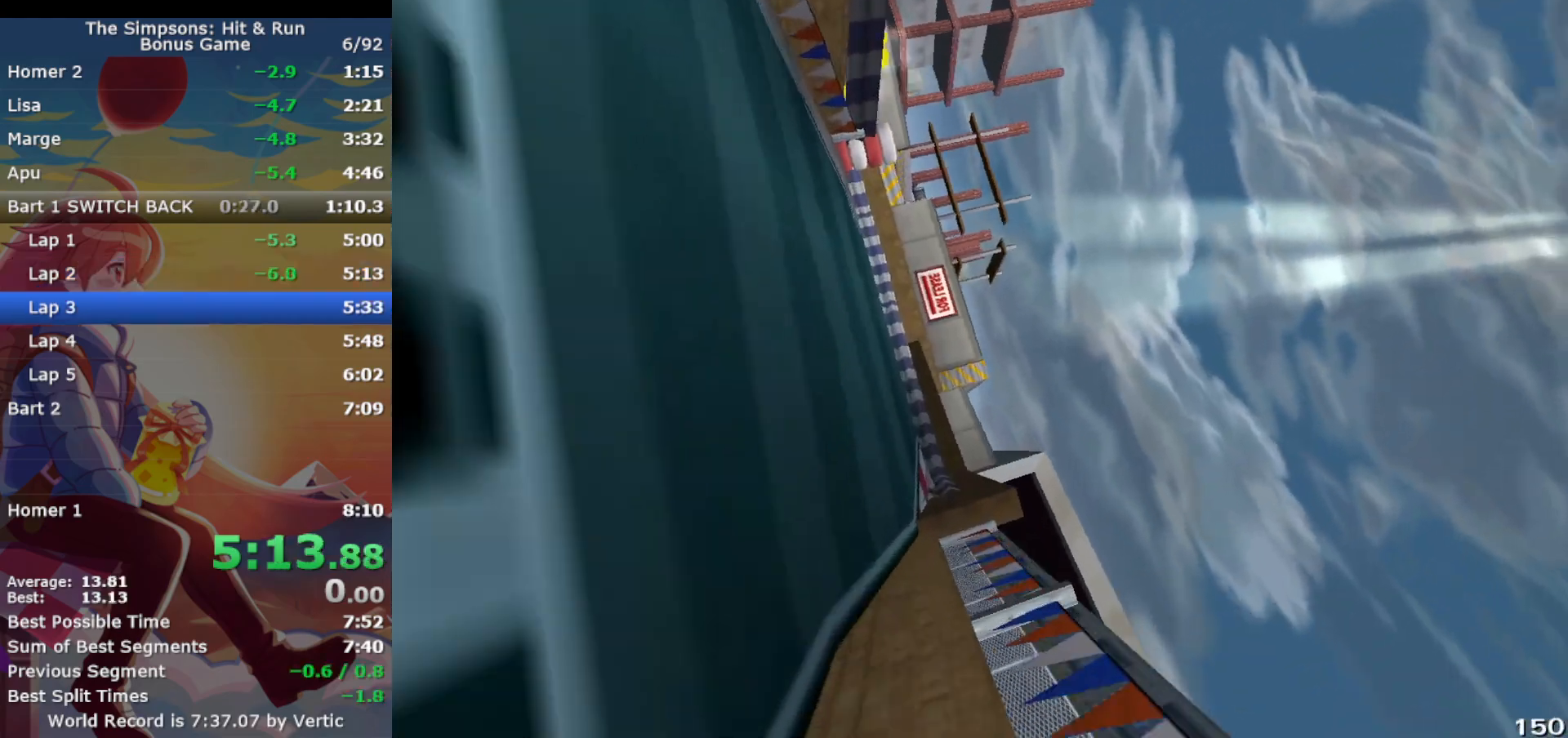
{"buttons": ["CROSS"], "left_stick": "right", "events": [[67, "left_stick", "left"], [167, "CROSS", "up"], [250, "left_stick", "up-right"], [300, "CROSS", "down"], [317, "left_stick", "right"]]}
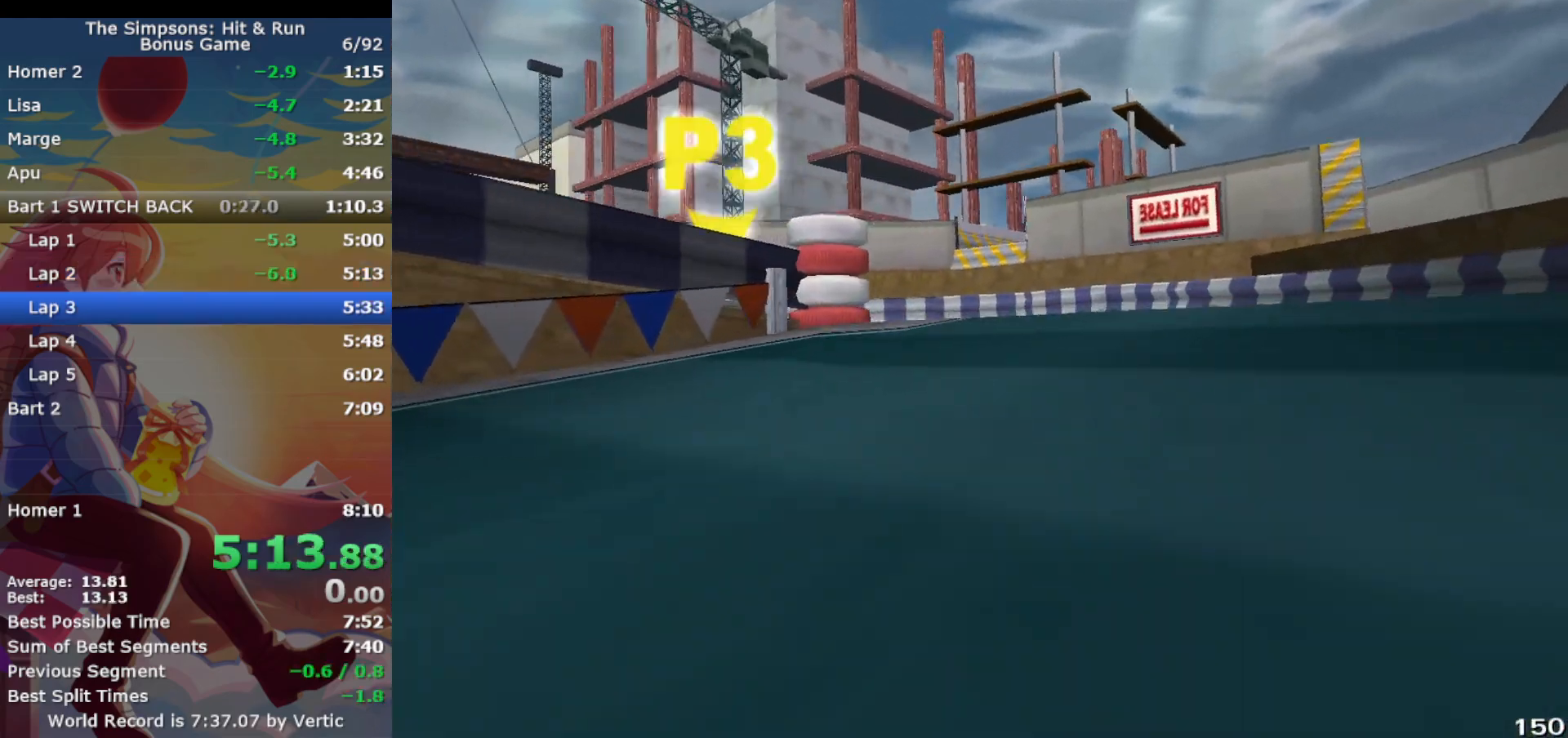
{"buttons": ["CIRCLE", "R1"], "left_stick": "left", "events": [[67, "left_stick", "left"], [83, "R1", "down"], [150, "CIRCLE", "down"], [150, "CROSS", "up"]]}
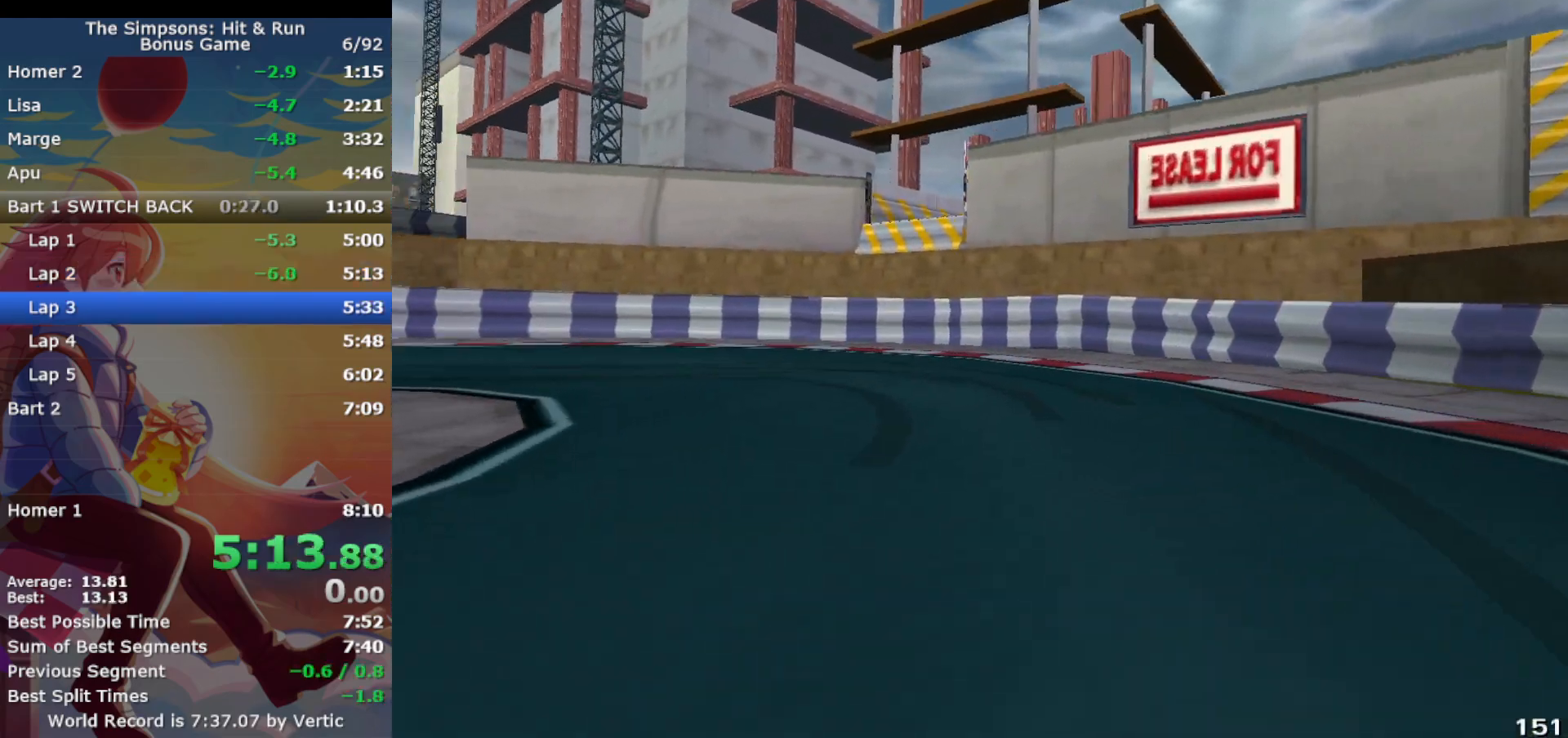
{"buttons": ["CROSS", "CIRCLE", "R1"], "left_stick": "left", "events": [[17, "CROSS", "down"], [50, "CIRCLE", "up"], [400, "CIRCLE", "down"]]}
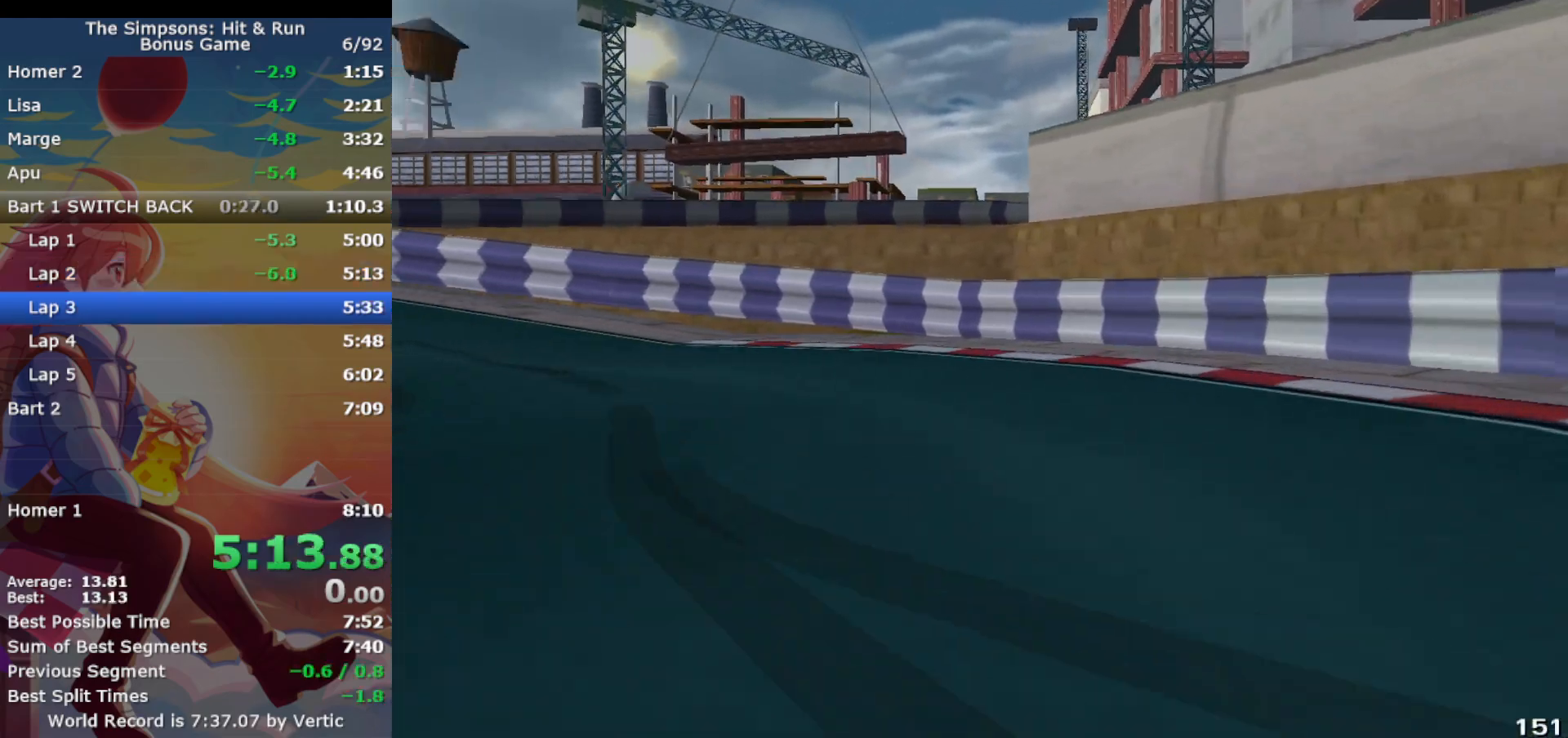
{"buttons": ["CROSS"], "left_stick": "left", "events": [[33, "CIRCLE", "up"], [233, "R1", "up"]]}
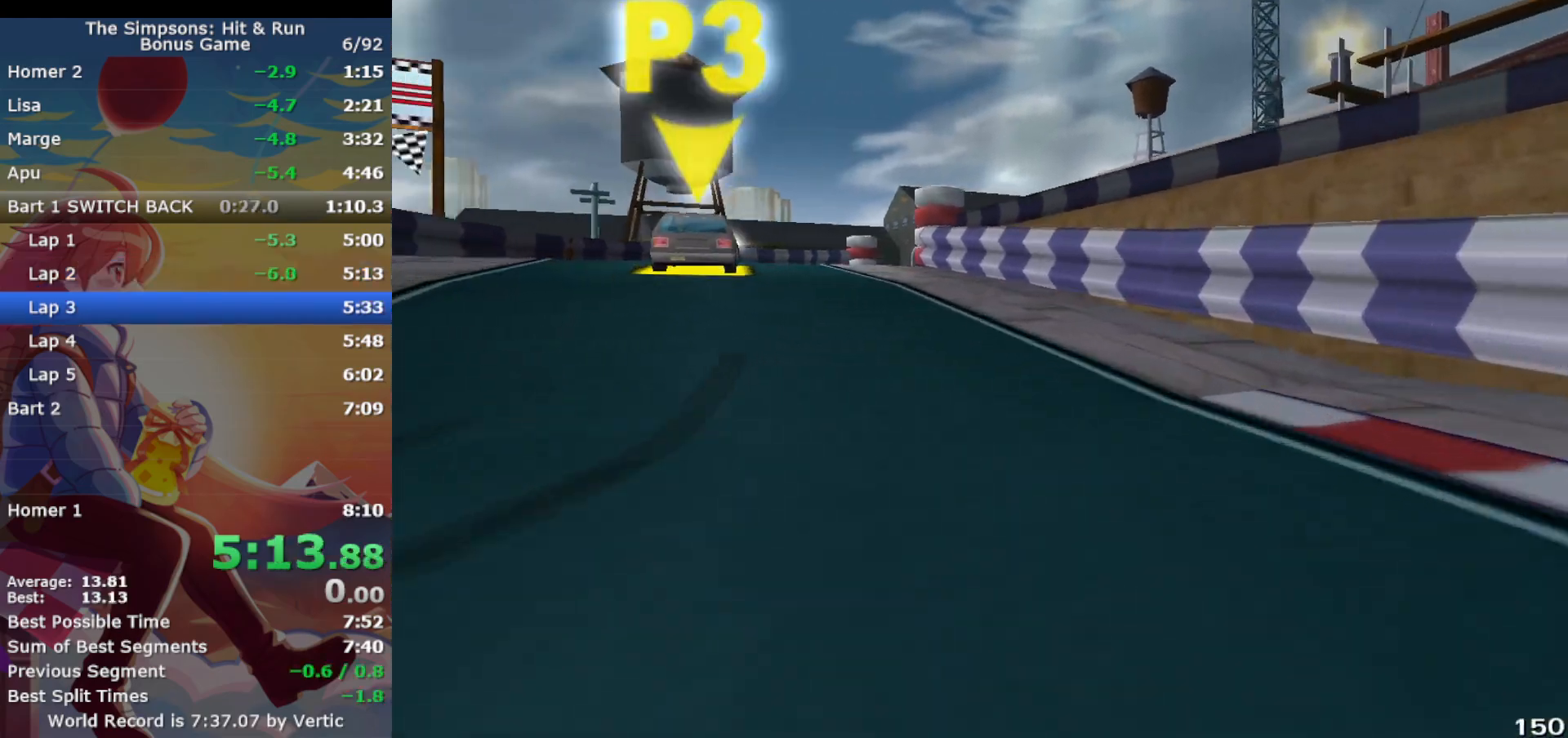
{"buttons": ["CROSS"], "left_stick": "right", "events": [[100, "CROSS", "up"], [233, "CROSS", "down"], [350, "left_stick", "center"], [433, "left_stick", "right"]]}
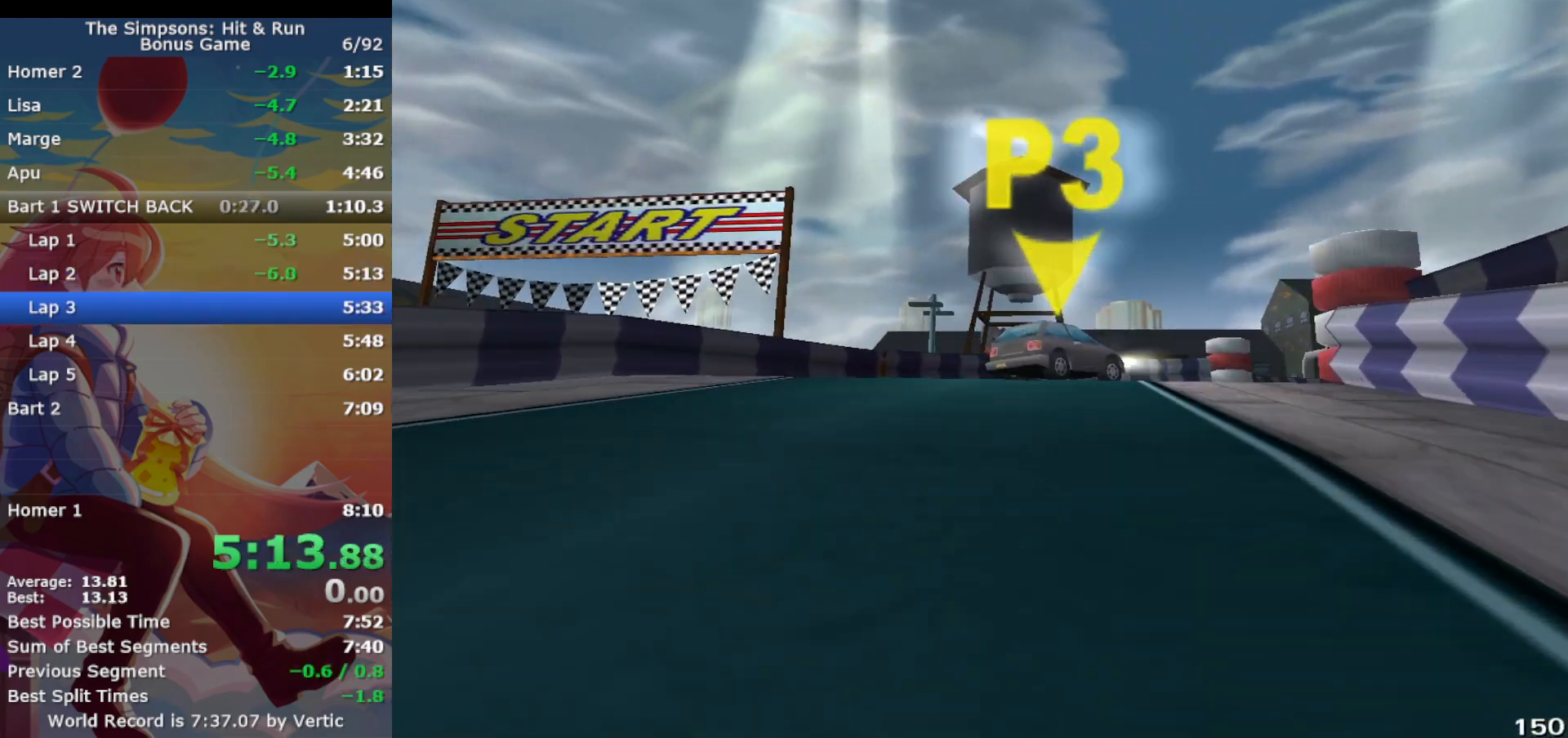
{"buttons": ["CROSS", "R1"], "left_stick": "right", "events": [[117, "R1", "down"], [317, "CIRCLE", "down"], [417, "CIRCLE", "up"]]}
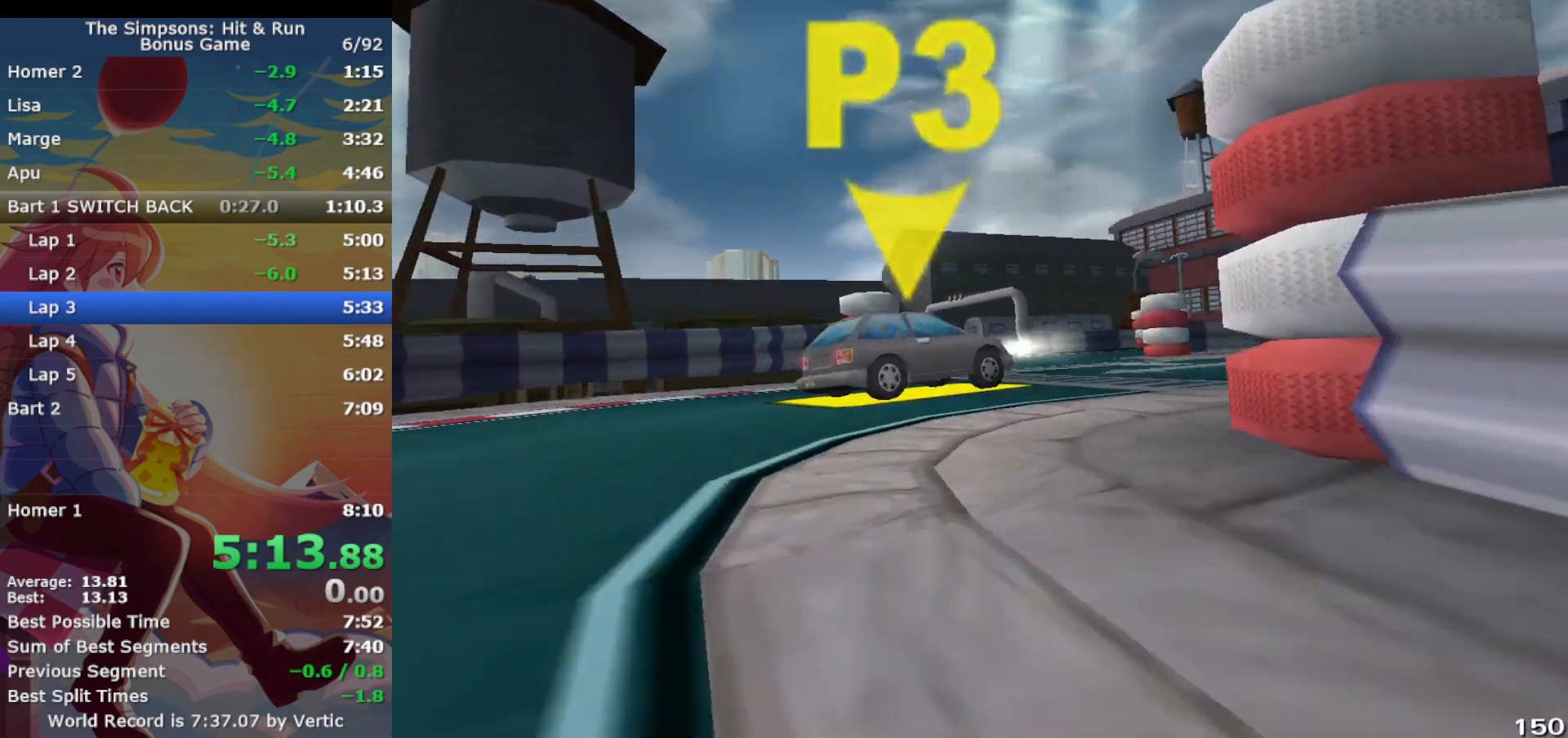
{"buttons": ["CROSS"], "left_stick": "center", "events": [[183, "R1", "up"], [350, "CROSS", "up"], [433, "CROSS", "down"], [467, "left_stick", "center"]]}
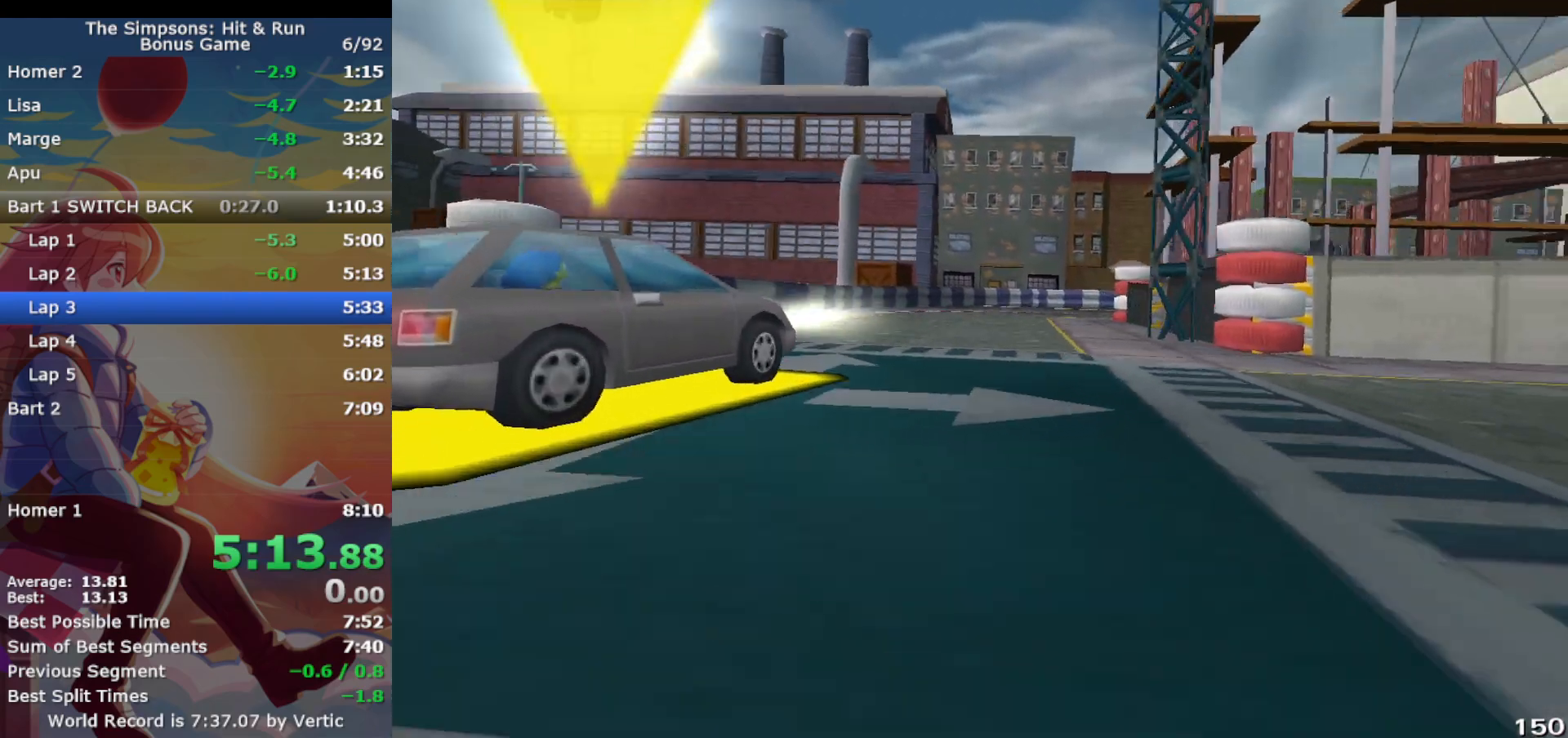
{"buttons": ["CROSS"], "left_stick": "center", "events": [[83, "left_stick", "right"], [233, "CROSS", "up"], [250, "left_stick", "center"], [350, "left_stick", "left"], [367, "CROSS", "down"], [483, "left_stick", "center"]]}
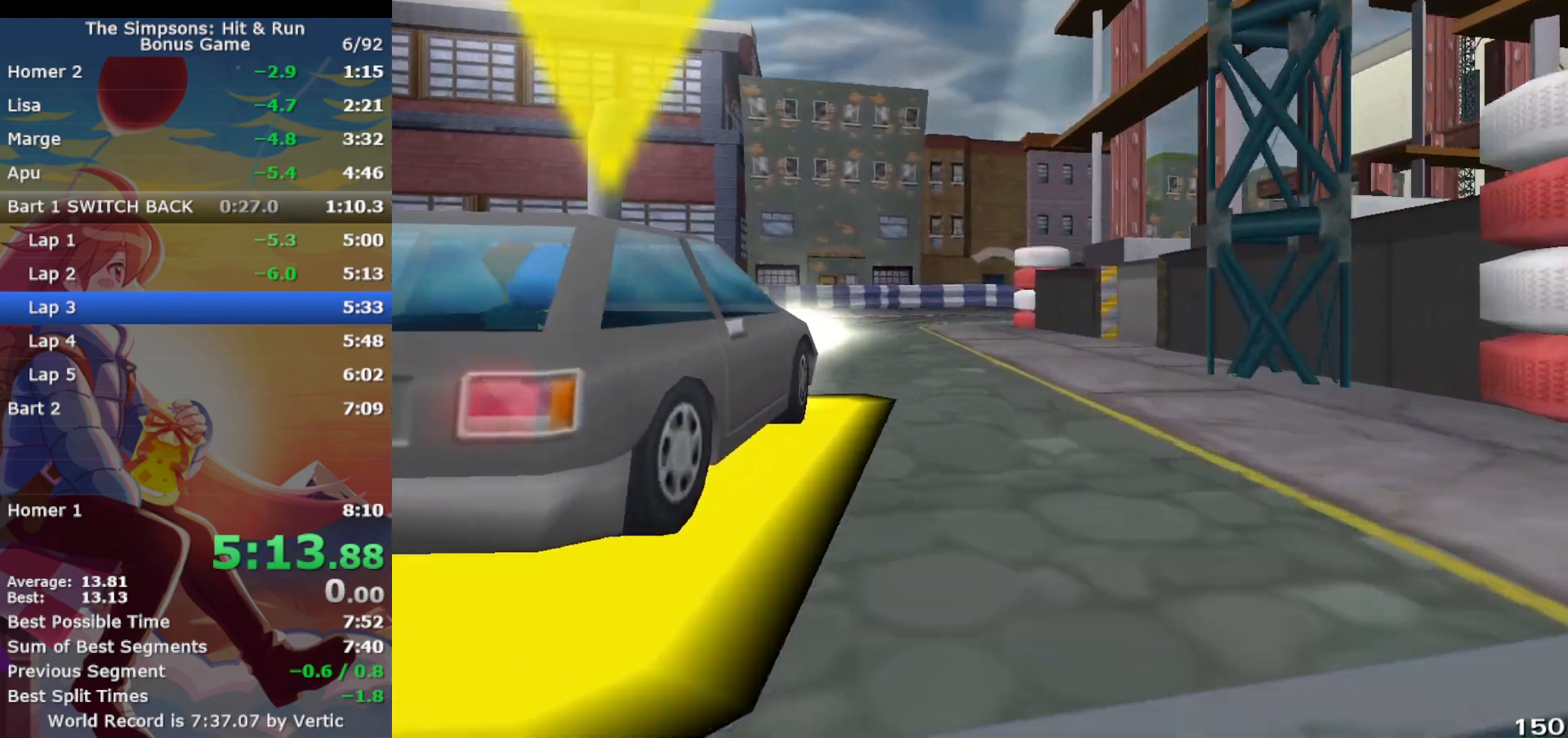
{"buttons": ["CROSS", "R1"], "left_stick": "right", "events": [[67, "left_stick", "right"], [183, "left_stick", "center"], [383, "left_stick", "right"], [450, "R1", "down"]]}
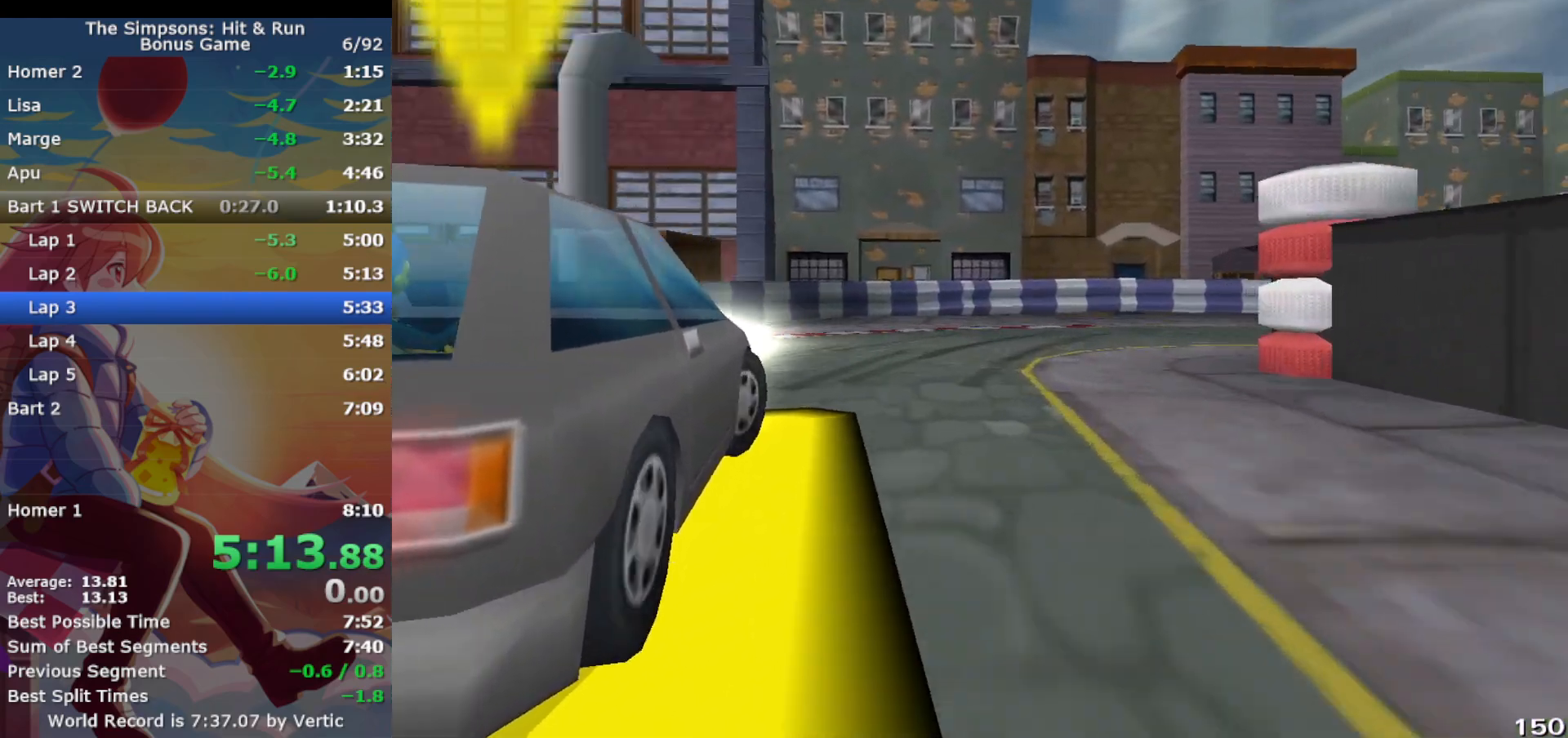
{"buttons": ["CROSS", "R1"], "left_stick": "right", "events": [[50, "CIRCLE", "down"], [67, "CROSS", "up"], [233, "CIRCLE", "up"], [367, "CROSS", "down"]]}
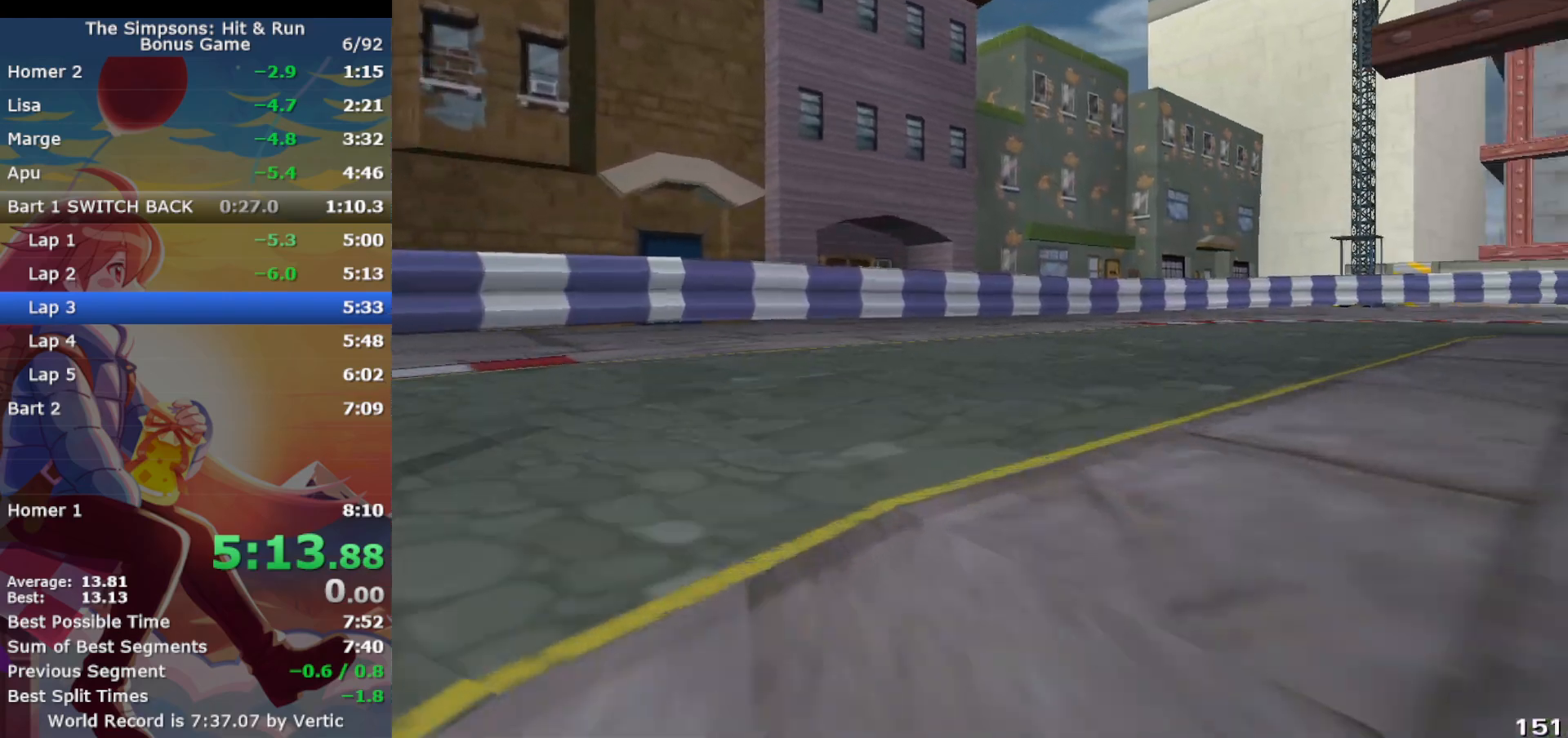
{"buttons": ["CROSS"], "left_stick": "right", "events": [[200, "R1", "up"]]}
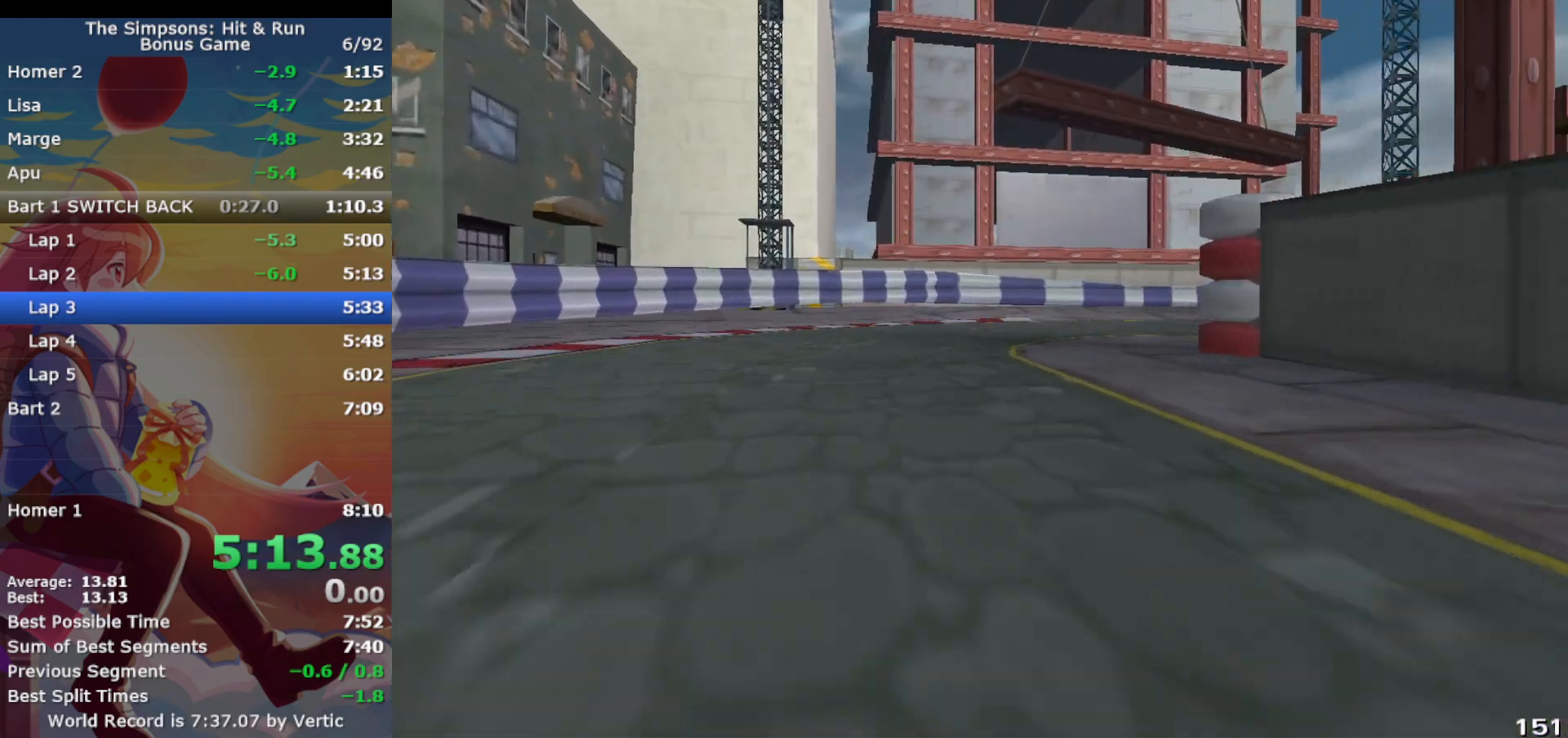
{"buttons": [], "left_stick": "right", "events": [[450, "CROSS", "up"]]}
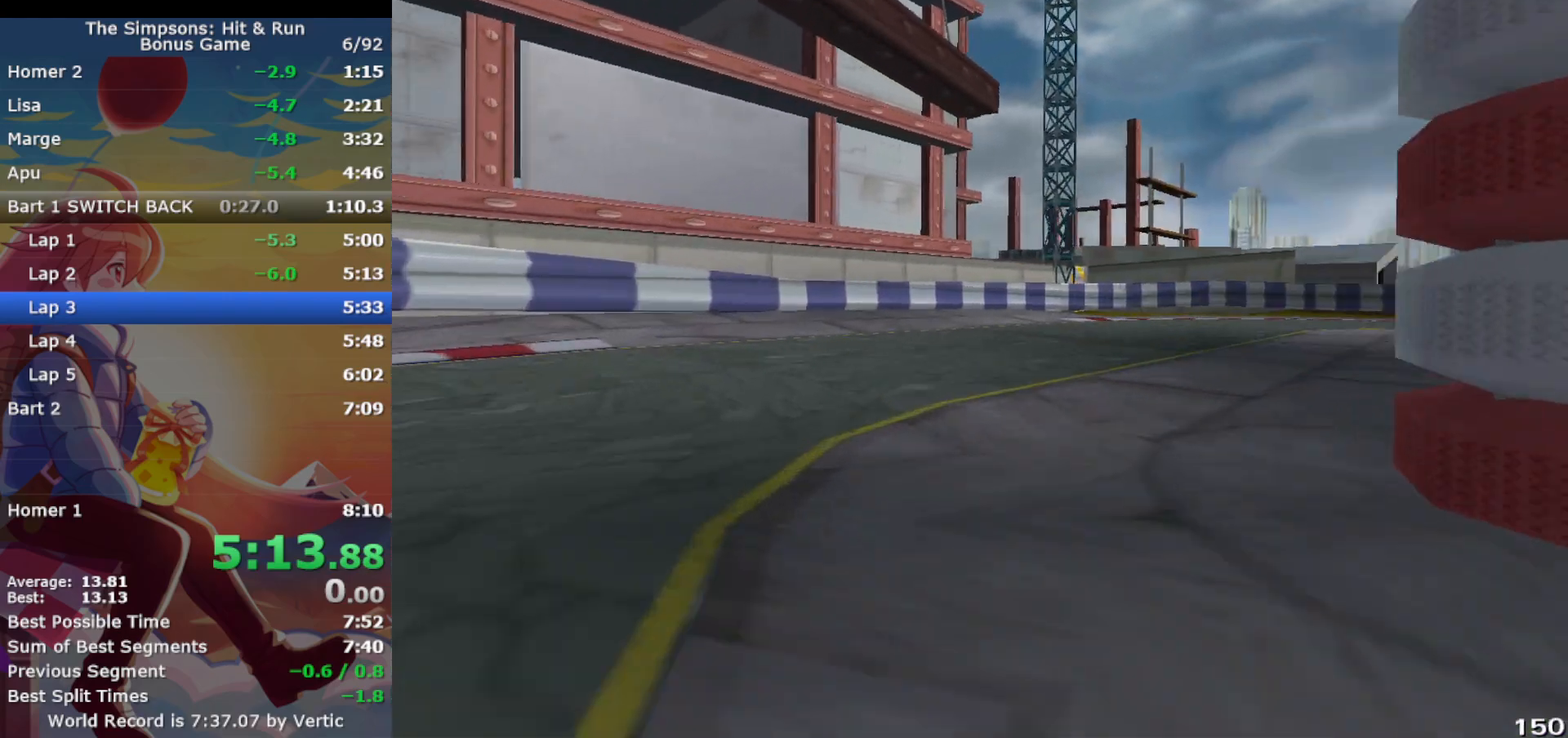
{"buttons": ["CROSS"], "left_stick": "right", "events": [[33, "CROSS", "down"], [233, "R1", "down"], [467, "R1", "up"]]}
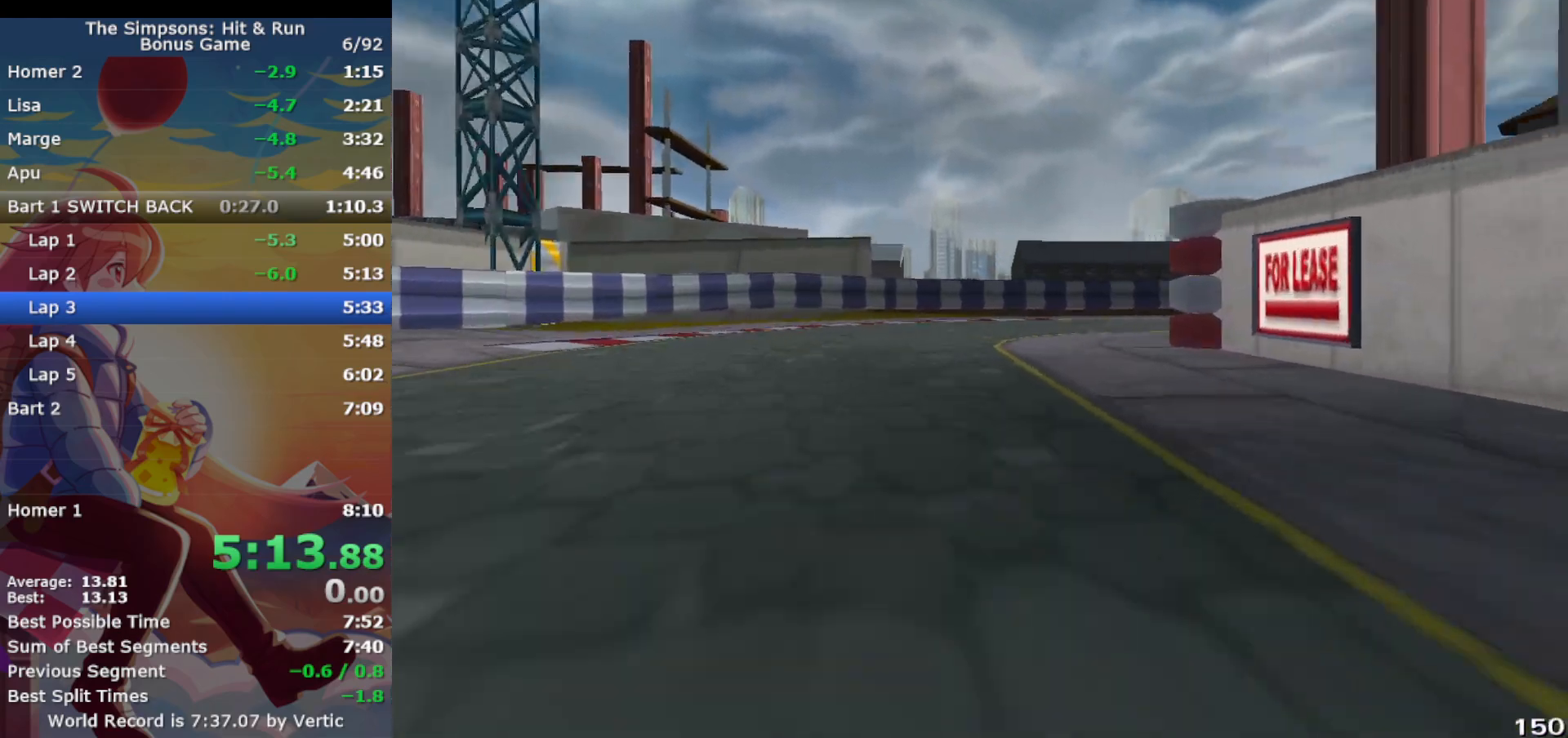
{"buttons": ["CROSS"], "left_stick": "right", "events": [[17, "left_stick", "center"], [267, "left_stick", "right"], [317, "R1", "down"], [500, "R1", "up"]]}
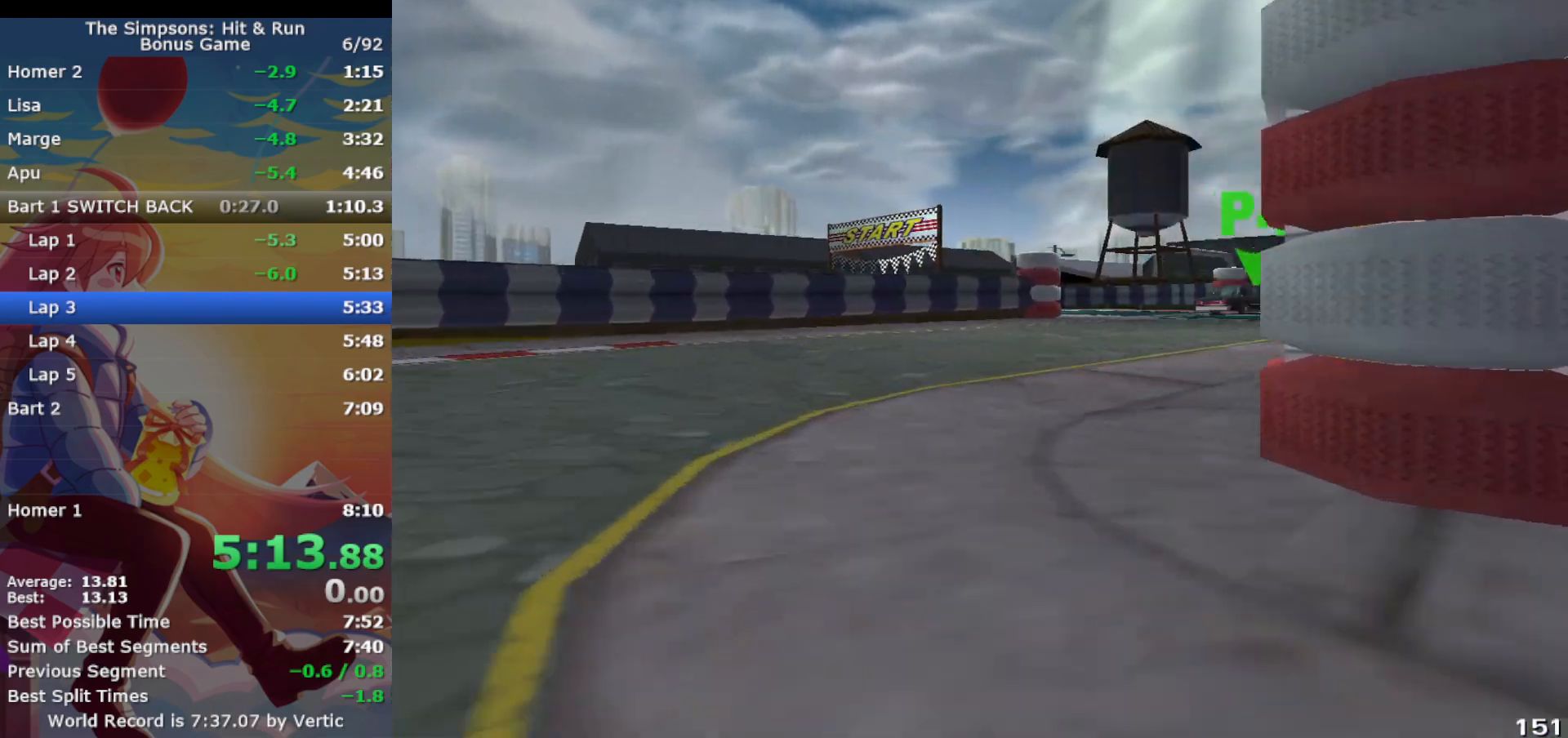
{"buttons": ["CROSS"], "left_stick": "center", "events": [[283, "left_stick", "center"]]}
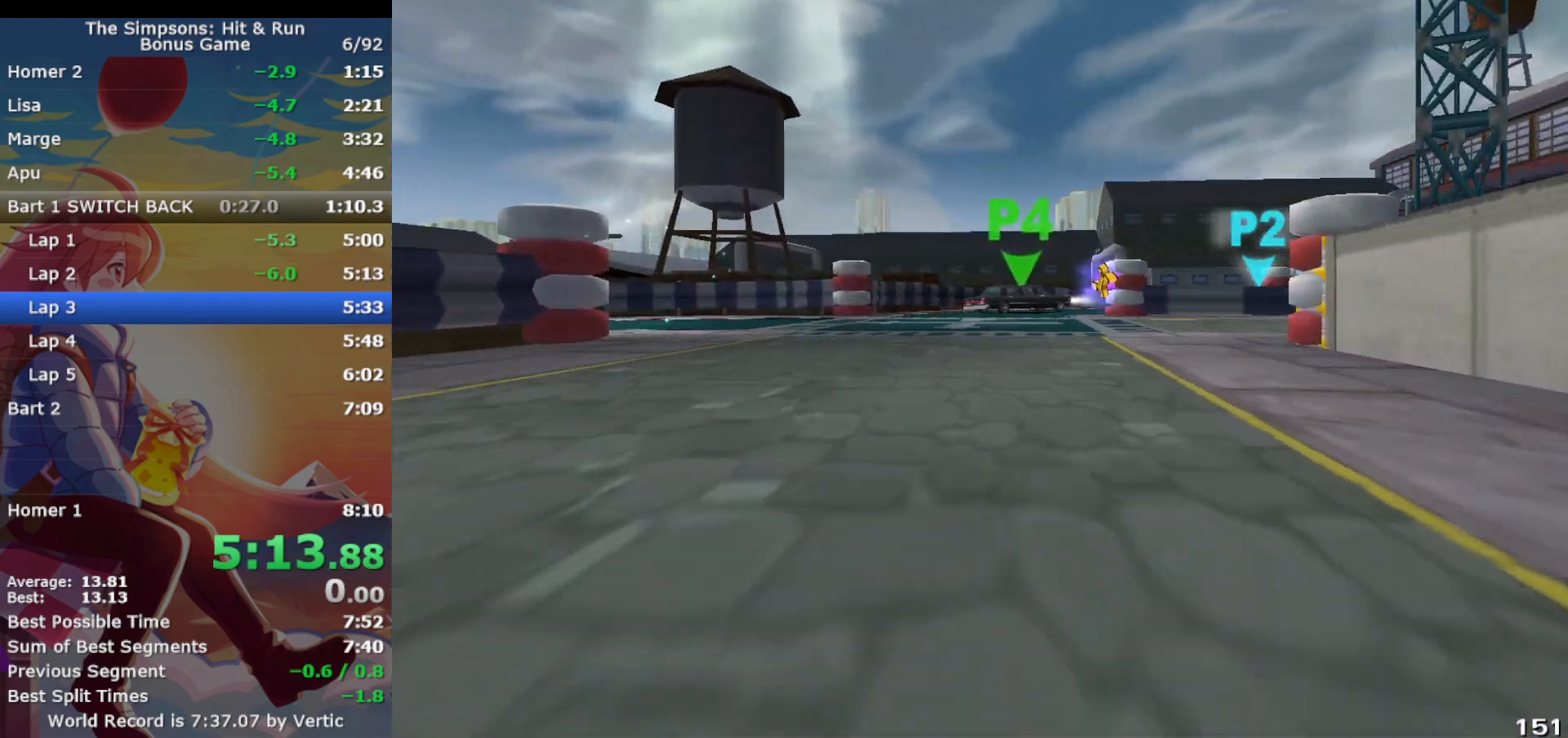
{"buttons": ["CROSS"], "left_stick": "right", "events": [[400, "left_stick", "right"]]}
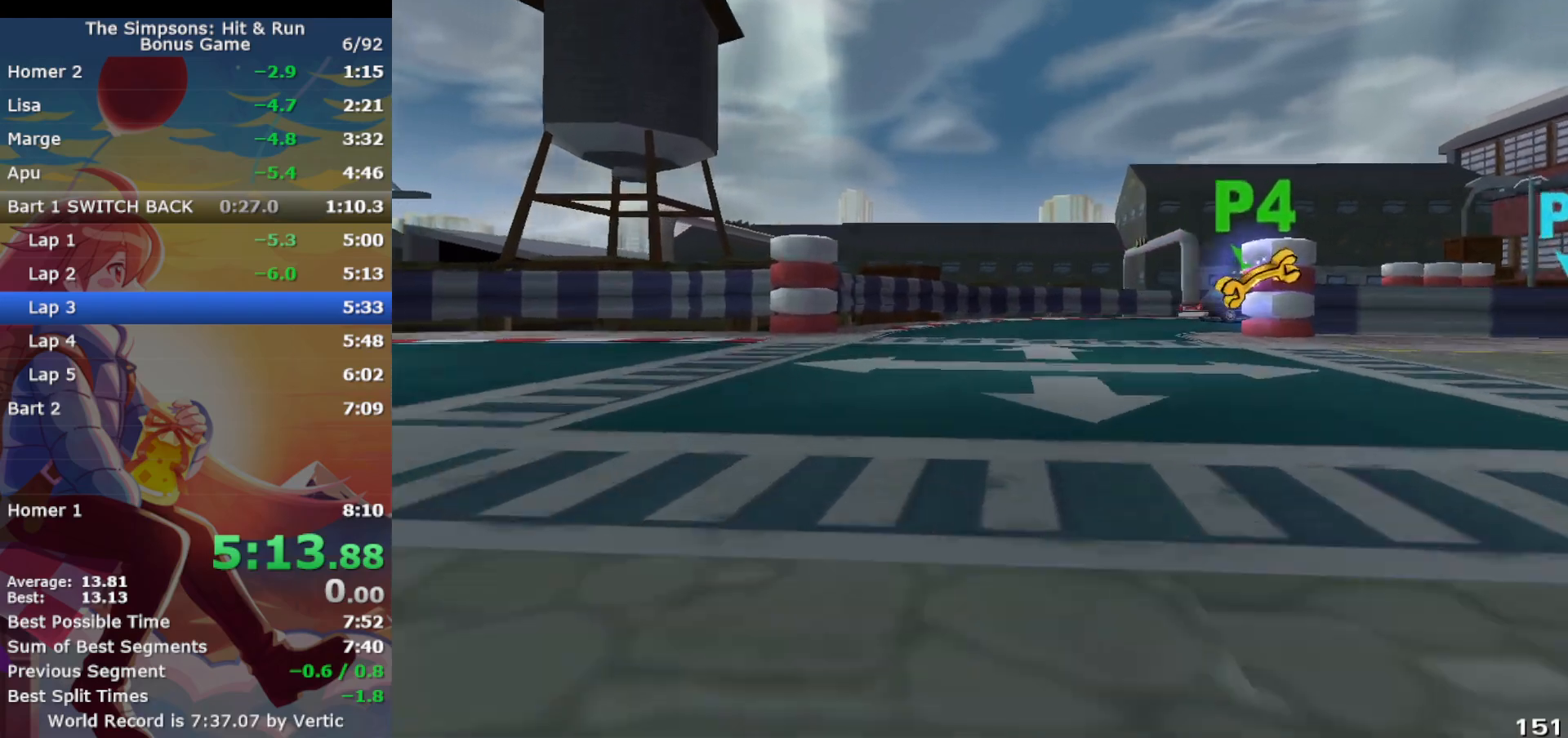
{"buttons": ["CROSS", "R1"], "left_stick": "right", "events": [[100, "R1", "down"], [283, "CIRCLE", "down"], [500, "CIRCLE", "up"]]}